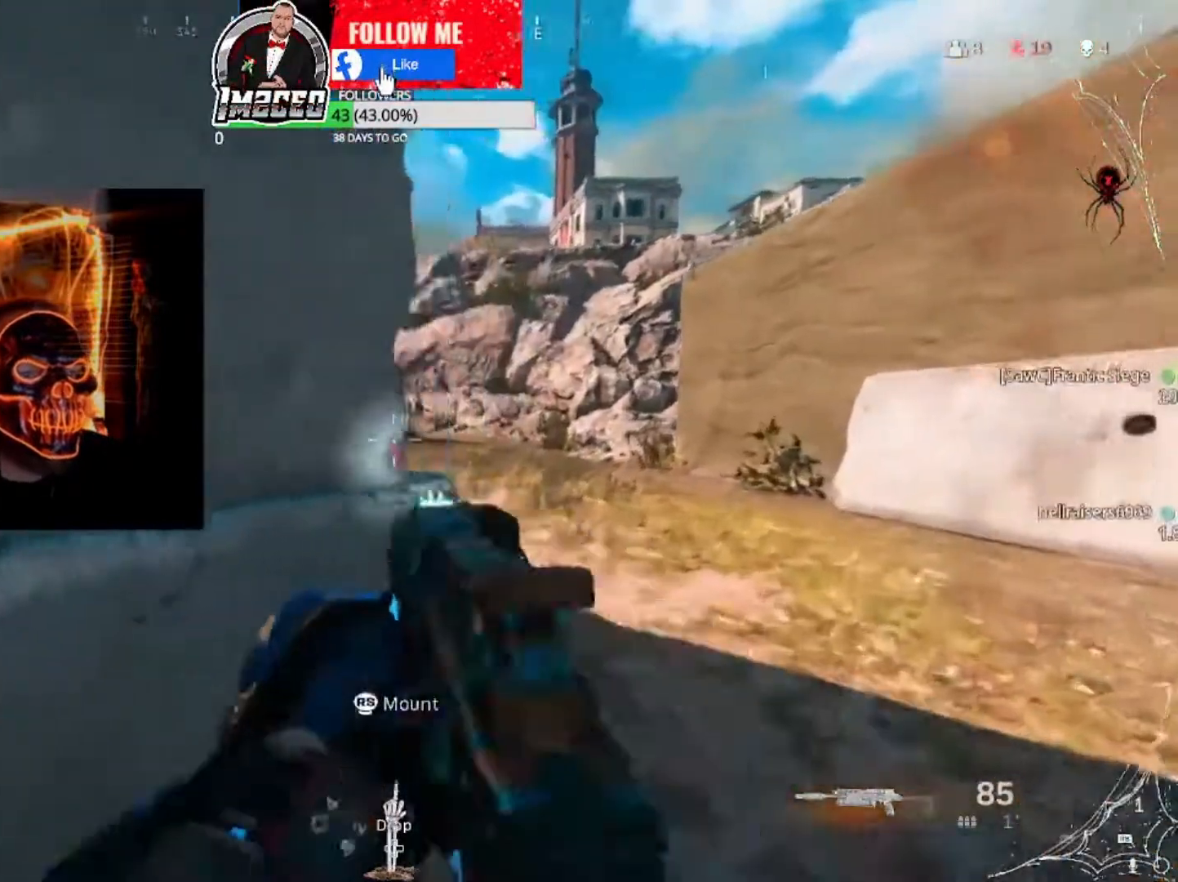
Gameplay with a controller (Xbox layout); each line is a JSON object with the inputs held at the frame after it. "events" lists button and stick changes between this image and that frame as [ms after this image, input, new state], when the widget could be followed in between.
{"buttons": ["L2", "R2"], "left_stick": "left", "right_stick": "down-left", "events": [[266, "right_stick", "up-right"], [333, "left_stick", "up-left"], [333, "right_stick", "right"], [367, "R2", "down"], [500, "left_stick", "left"], [500, "right_stick", "down-left"]]}
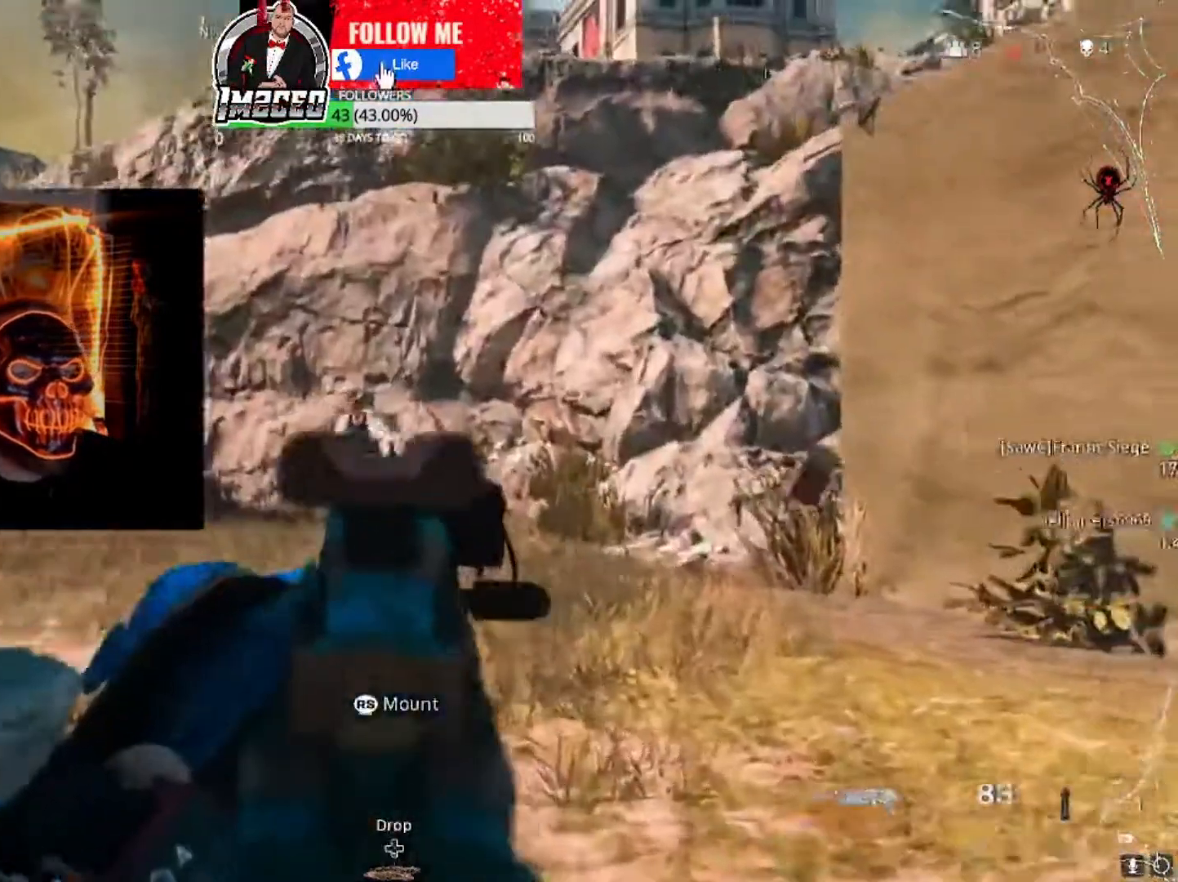
{"buttons": ["L2", "R2"], "left_stick": "down-right", "right_stick": "down-left", "events": [[100, "left_stick", "down-right"], [167, "right_stick", "down-right"], [200, "left_stick", "right"], [300, "right_stick", "down-left"], [334, "left_stick", "down-left"], [467, "left_stick", "down-right"]]}
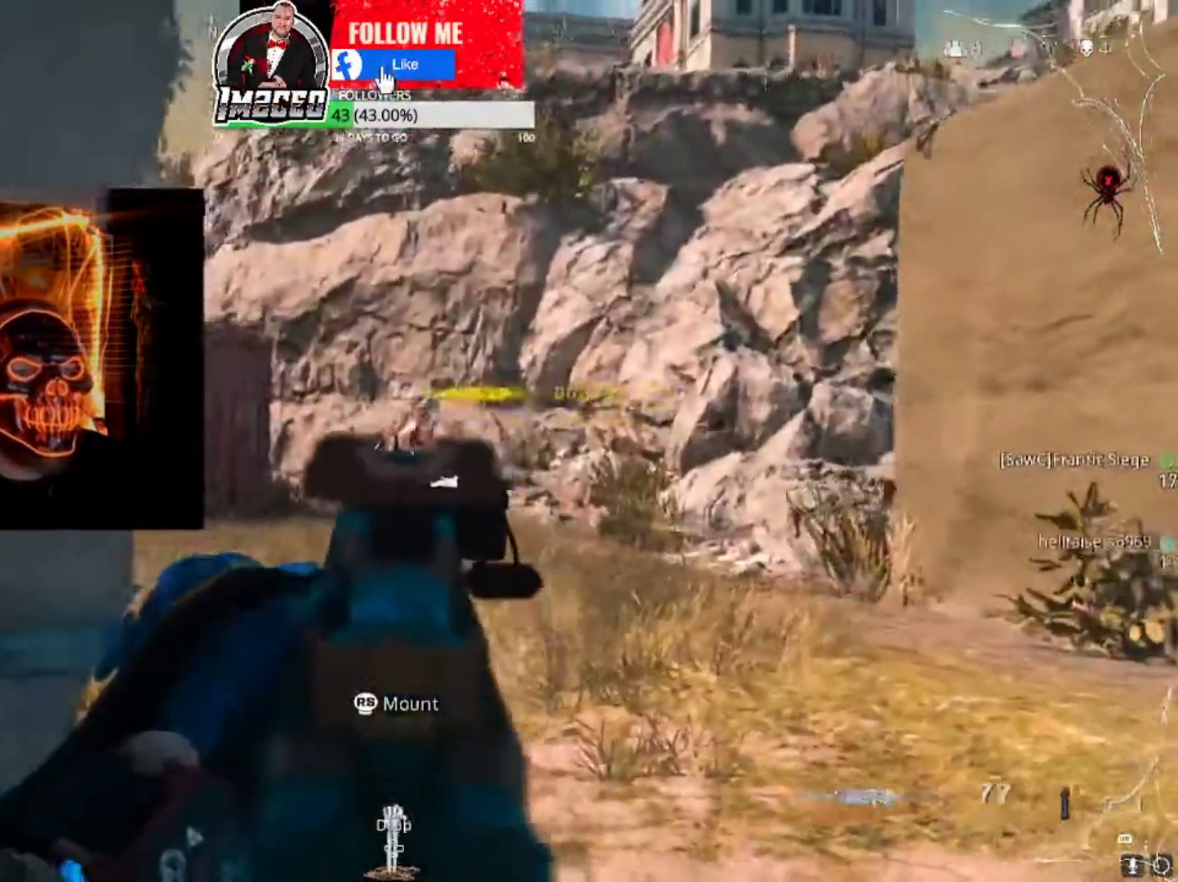
{"buttons": ["L2", "R2"], "left_stick": "up-right", "right_stick": "down", "events": [[333, "right_stick", "down"], [367, "left_stick", "up-right"]]}
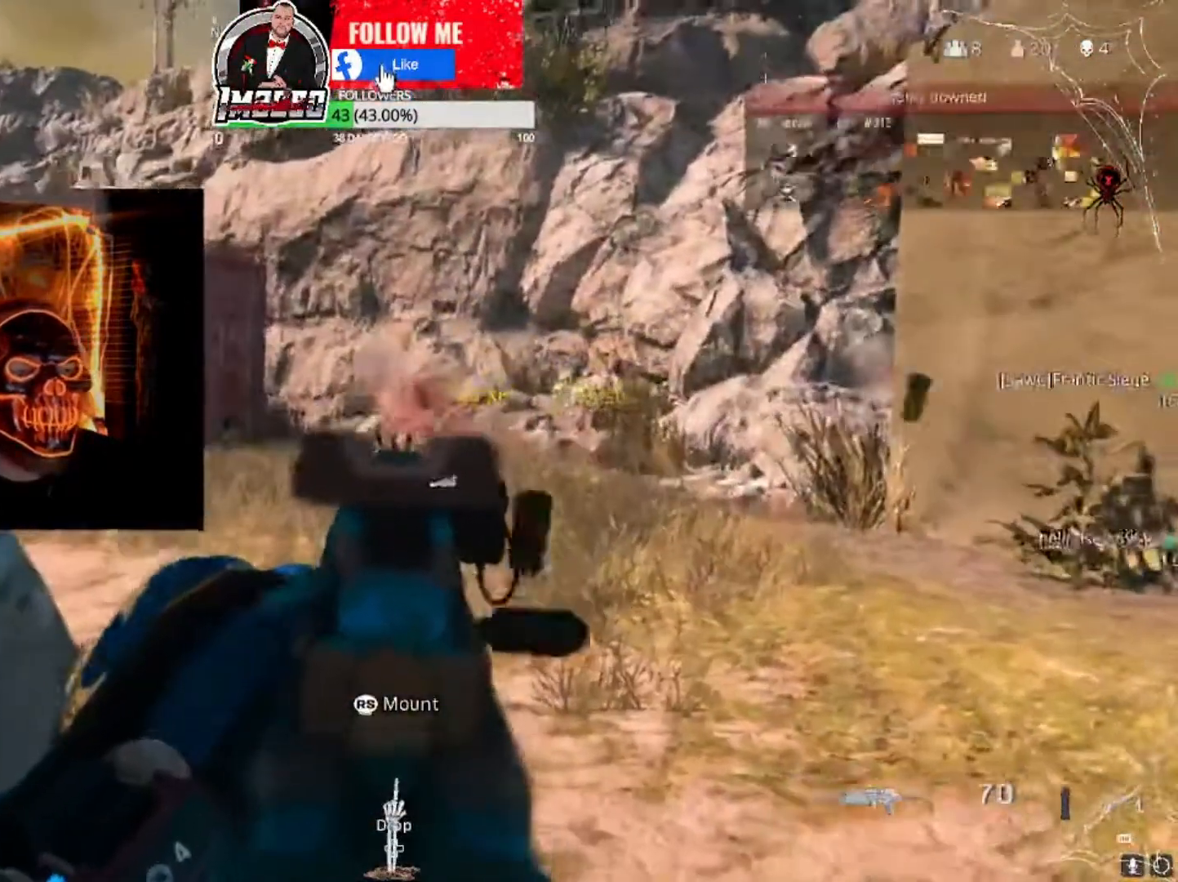
{"buttons": [], "left_stick": "down", "right_stick": "center", "events": [[200, "left_stick", "up-left"], [234, "right_stick", "left"], [300, "left_stick", "up-right"], [400, "left_stick", "right"], [434, "right_stick", "down"], [501, "L2", "up"], [501, "R2", "up"], [501, "left_stick", "down"], [501, "right_stick", "center"]]}
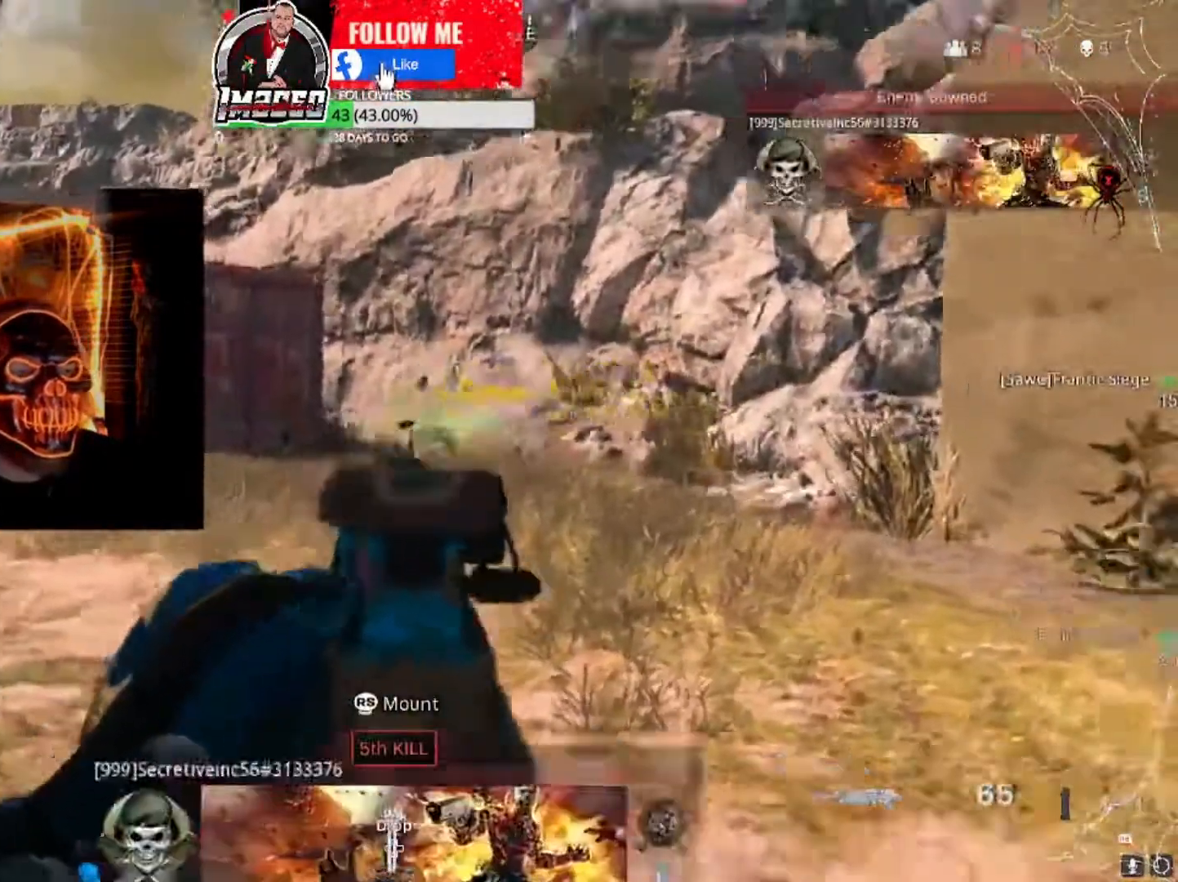
{"buttons": [], "left_stick": "down-left", "right_stick": "center", "events": [[66, "X", "down"], [367, "left_stick", "down-left"], [467, "X", "up"]]}
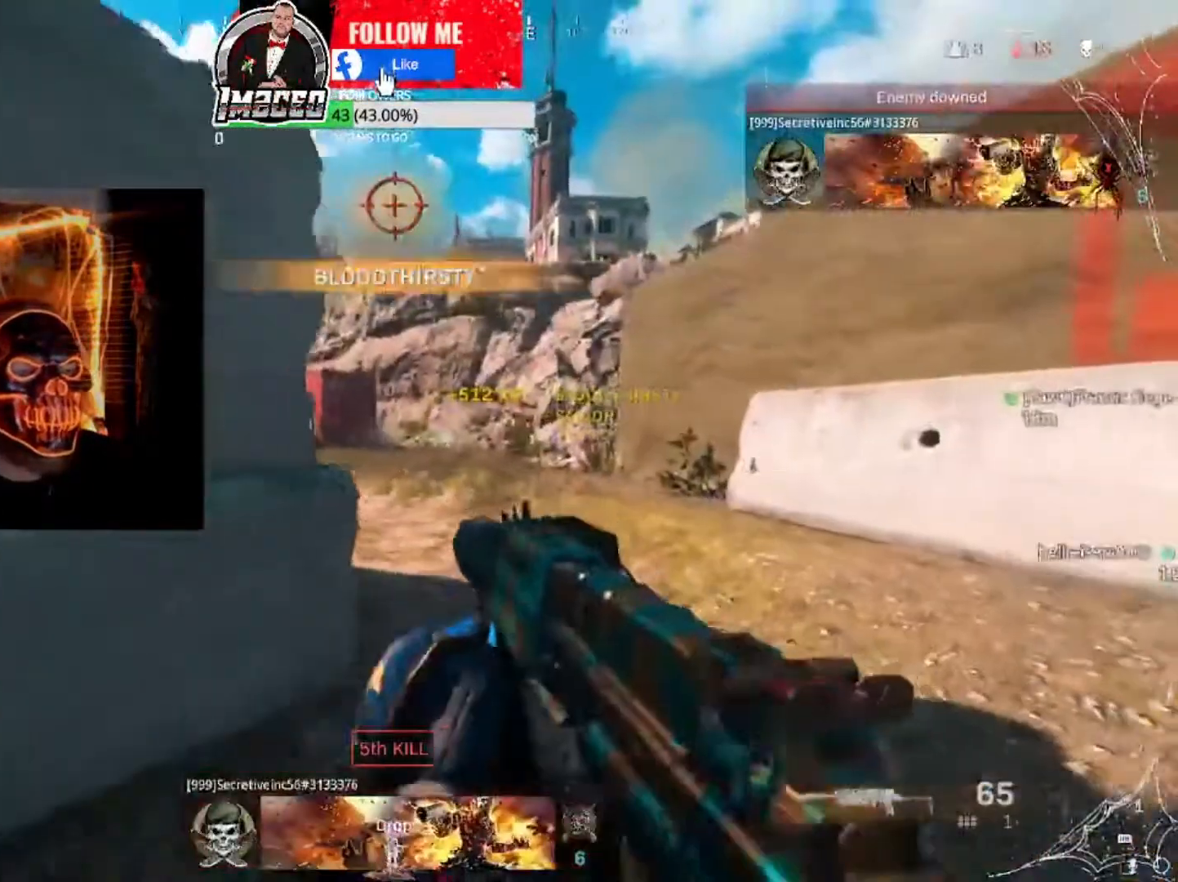
{"buttons": [], "left_stick": "up-left", "right_stick": "center", "events": [[100, "right_stick", "left"], [234, "left_stick", "left"], [234, "right_stick", "center"], [467, "left_stick", "up-left"]]}
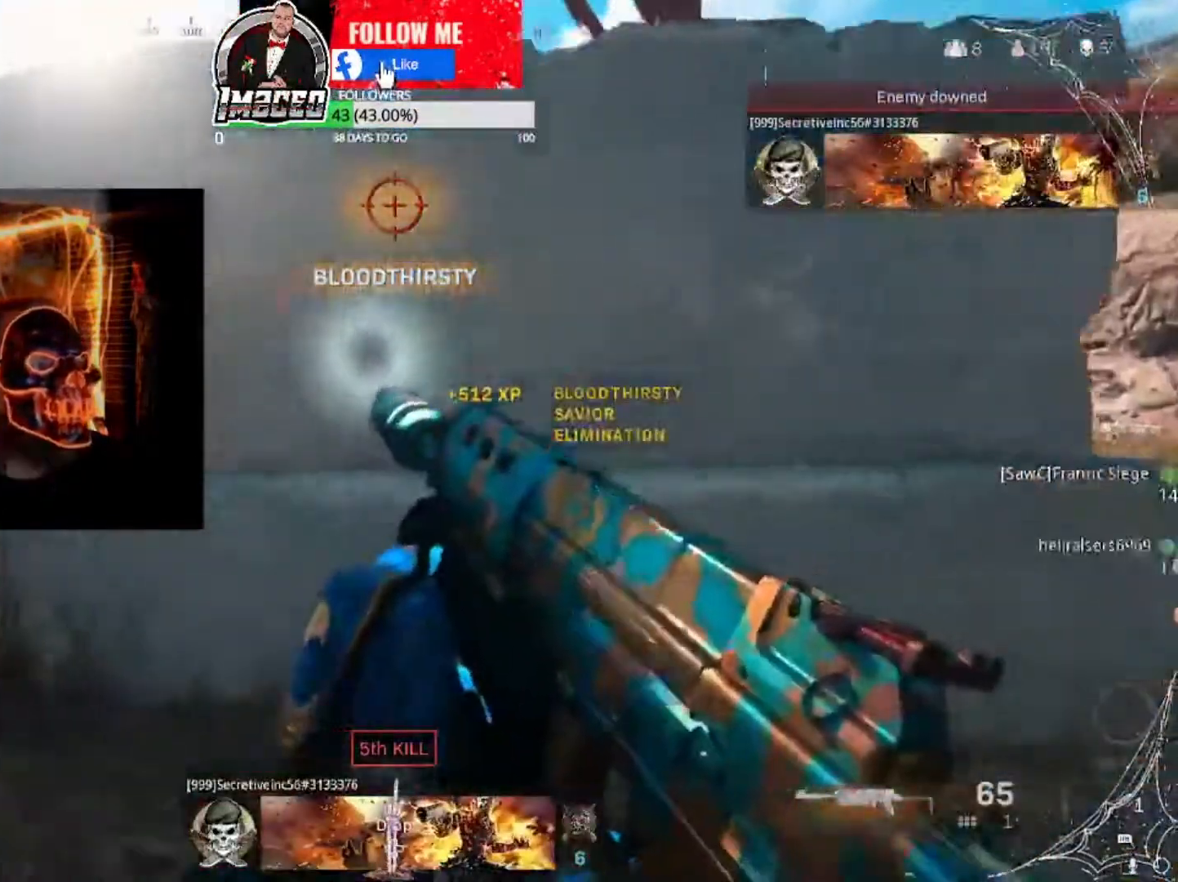
{"buttons": [], "left_stick": "center", "right_stick": "center", "events": [[233, "right_stick", "right"], [266, "left_stick", "up-right"], [333, "right_stick", "center"], [467, "left_stick", "center"]]}
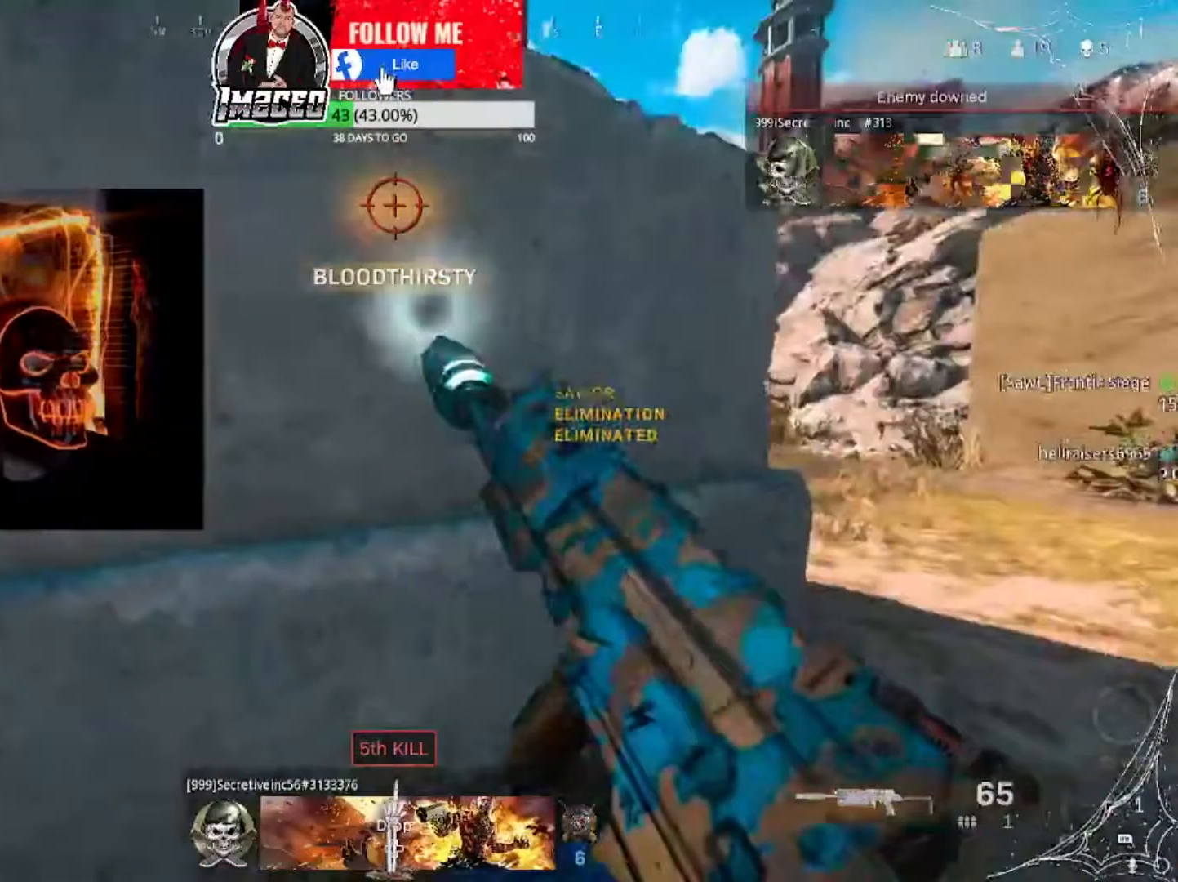
{"buttons": ["A"], "left_stick": "right", "right_stick": "center", "events": [[100, "left_stick", "right"], [334, "left_stick", "center"], [467, "left_stick", "right"], [501, "A", "down"]]}
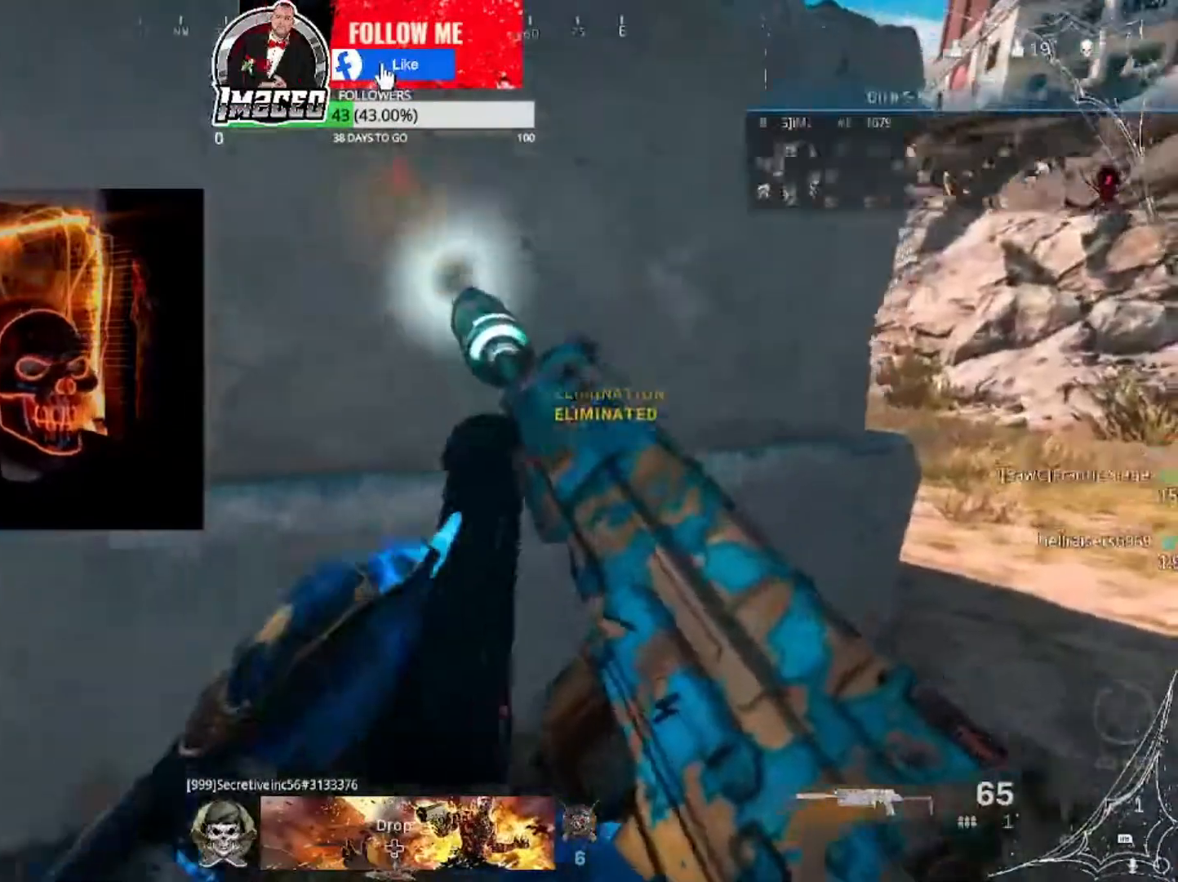
{"buttons": ["L2"], "left_stick": "right", "right_stick": "center", "events": [[66, "A", "up"], [467, "L2", "down"]]}
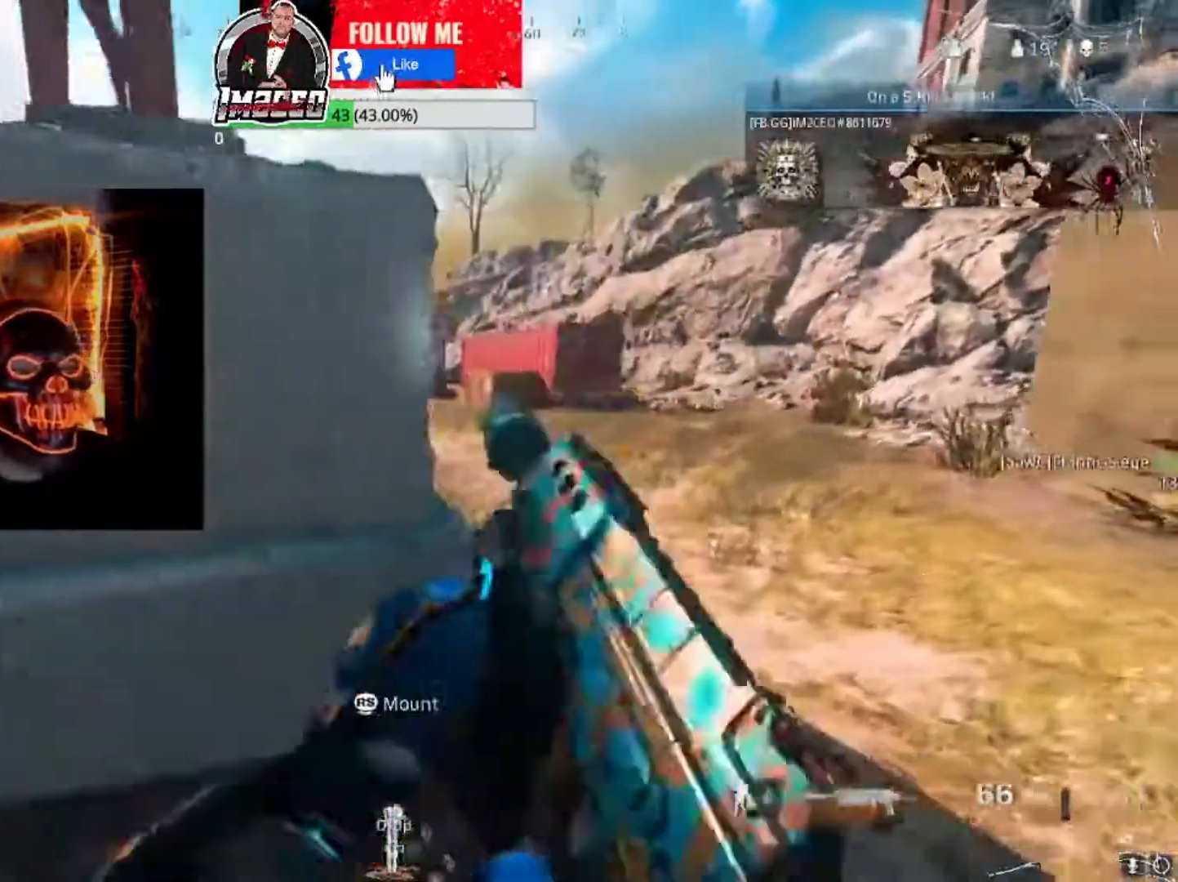
{"buttons": ["L2"], "left_stick": "up", "right_stick": "up-left", "events": [[67, "left_stick", "up-right"], [234, "right_stick", "up-left"], [434, "left_stick", "up"]]}
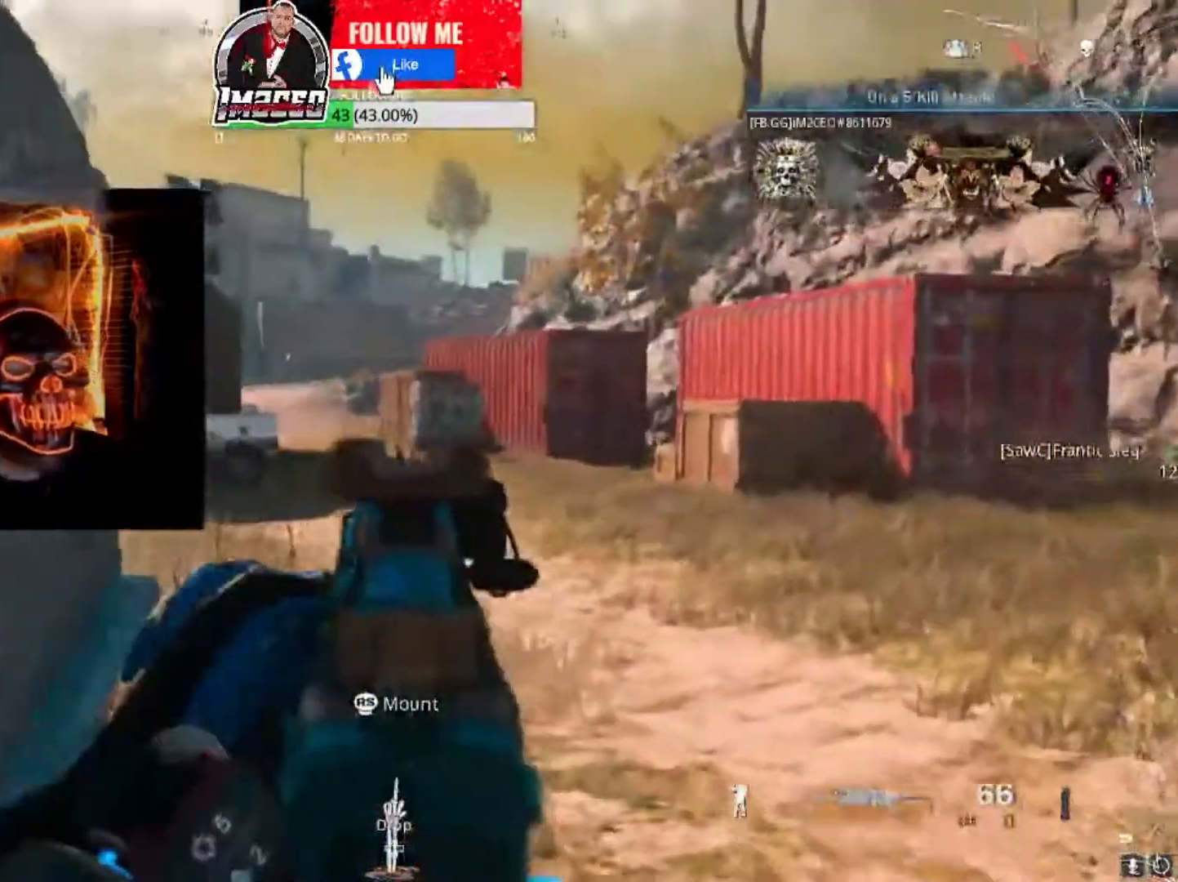
{"buttons": ["L2"], "left_stick": "up-right", "right_stick": "left", "events": [[33, "left_stick", "up-left"], [66, "right_stick", "left"], [166, "left_stick", "right"], [233, "left_stick", "up-right"]]}
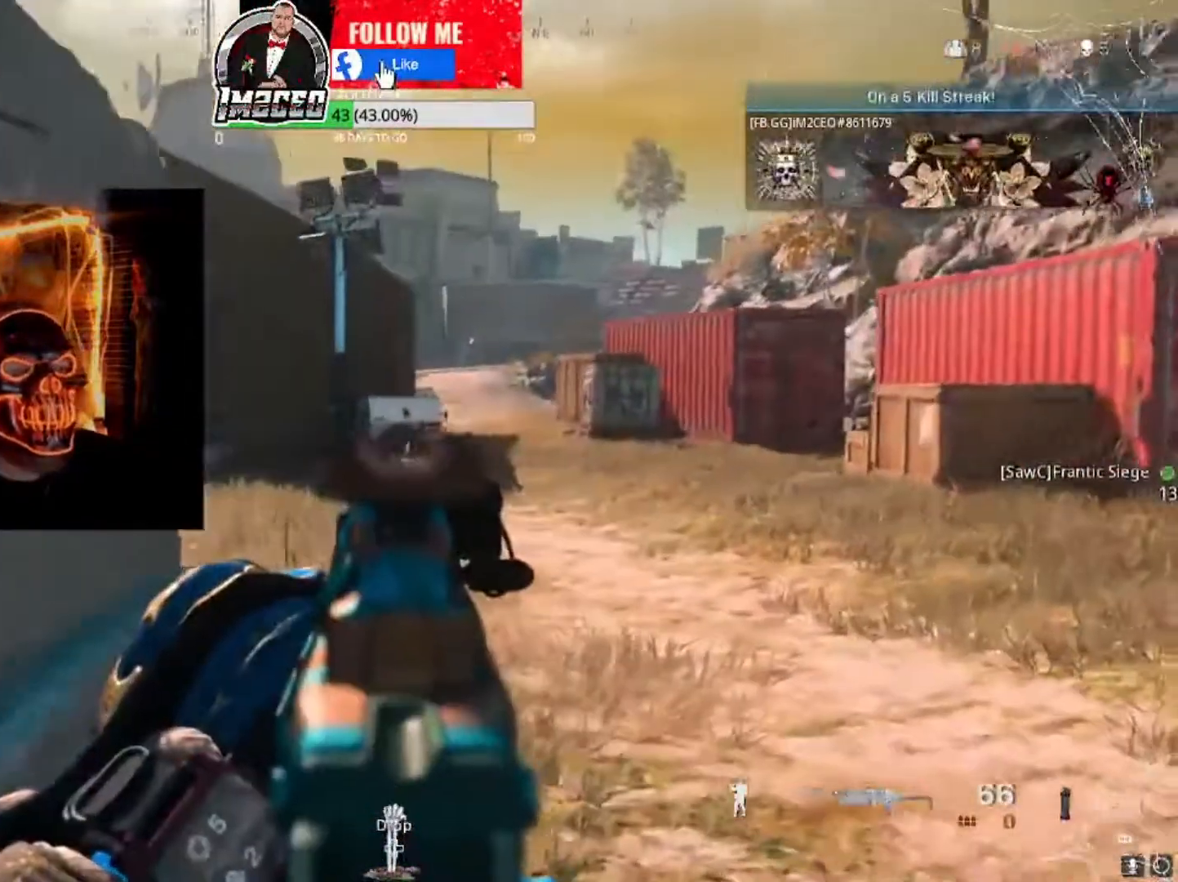
{"buttons": ["L2"], "left_stick": "up", "right_stick": "center", "events": [[100, "right_stick", "center"], [334, "left_stick", "up"]]}
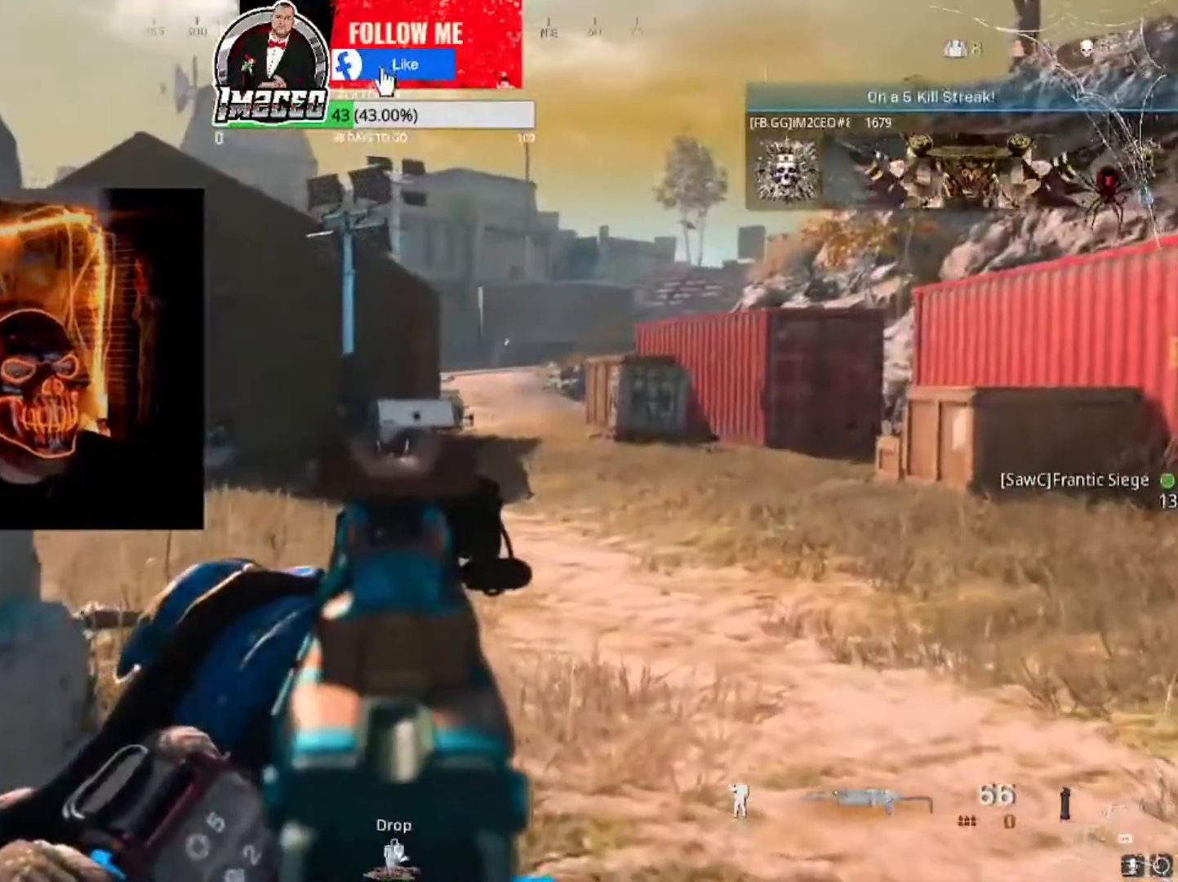
{"buttons": ["L2", "R2"], "left_stick": "down-right", "right_stick": "right", "events": [[66, "right_stick", "left"], [233, "R2", "down"], [233, "left_stick", "left"], [300, "left_stick", "down-left"], [333, "right_stick", "center"], [433, "right_stick", "right"], [500, "left_stick", "down-right"]]}
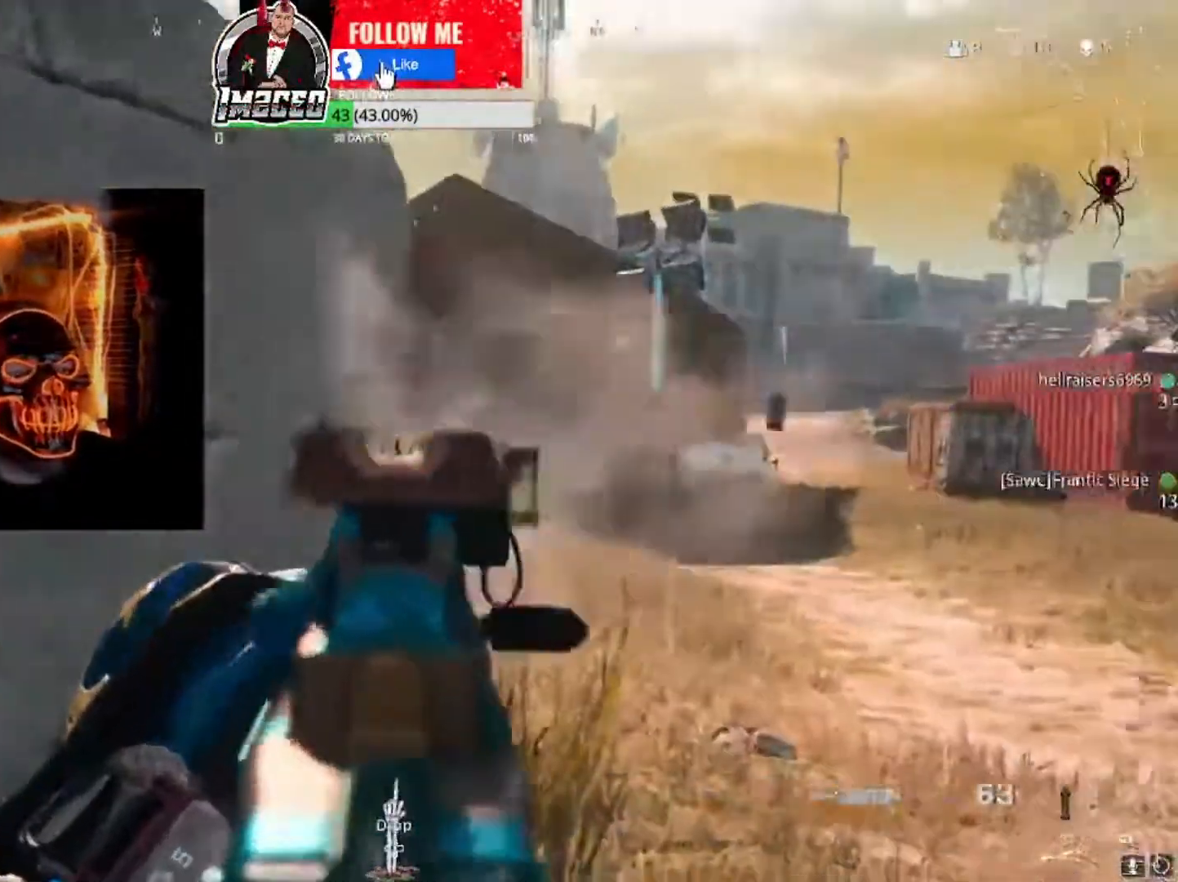
{"buttons": ["L2", "R2"], "left_stick": "up", "right_stick": "right", "events": [[33, "left_stick", "right"], [100, "right_stick", "down-left"], [234, "right_stick", "up-left"], [300, "left_stick", "up-right"], [300, "right_stick", "center"], [400, "left_stick", "up"], [434, "right_stick", "right"]]}
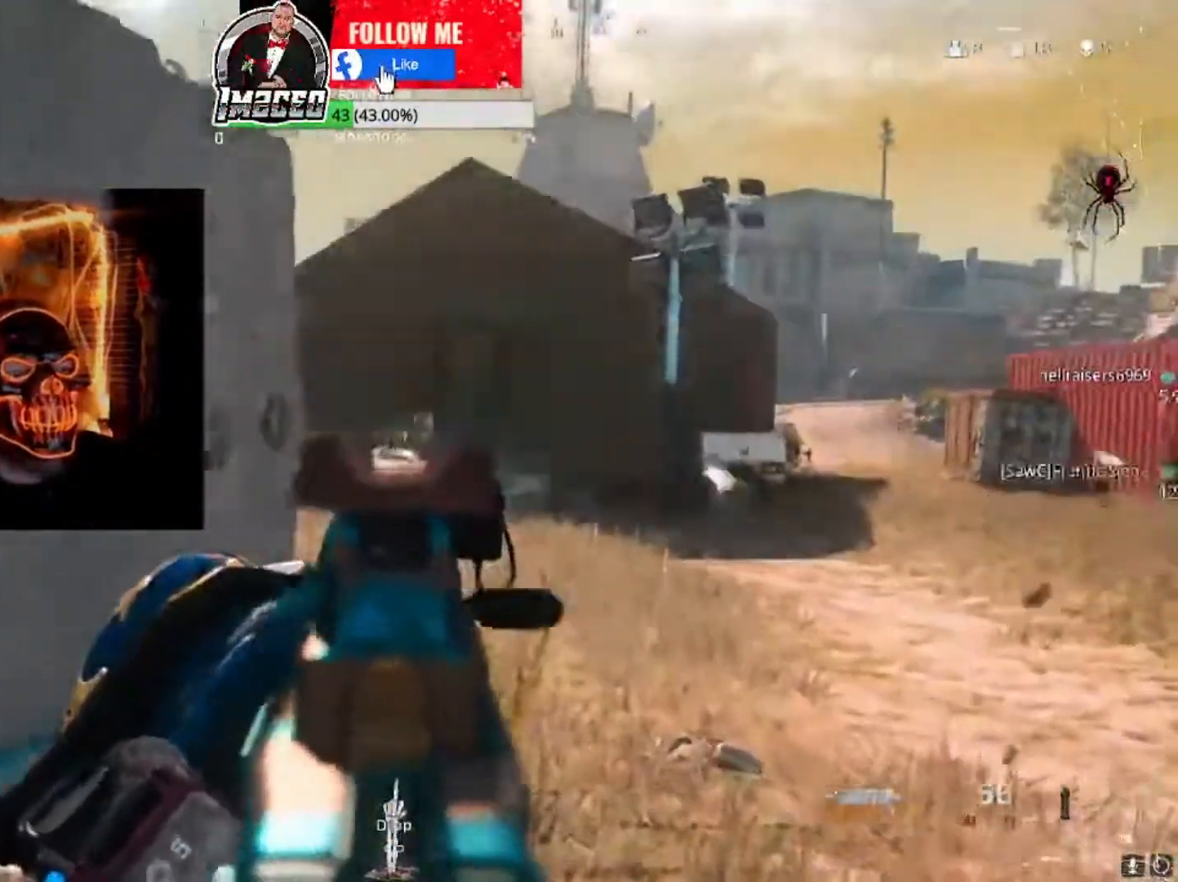
{"buttons": ["L2", "R2"], "left_stick": "right", "right_stick": "down-right", "events": [[66, "left_stick", "up-right"], [233, "right_stick", "down"], [266, "left_stick", "right"], [467, "right_stick", "down-right"]]}
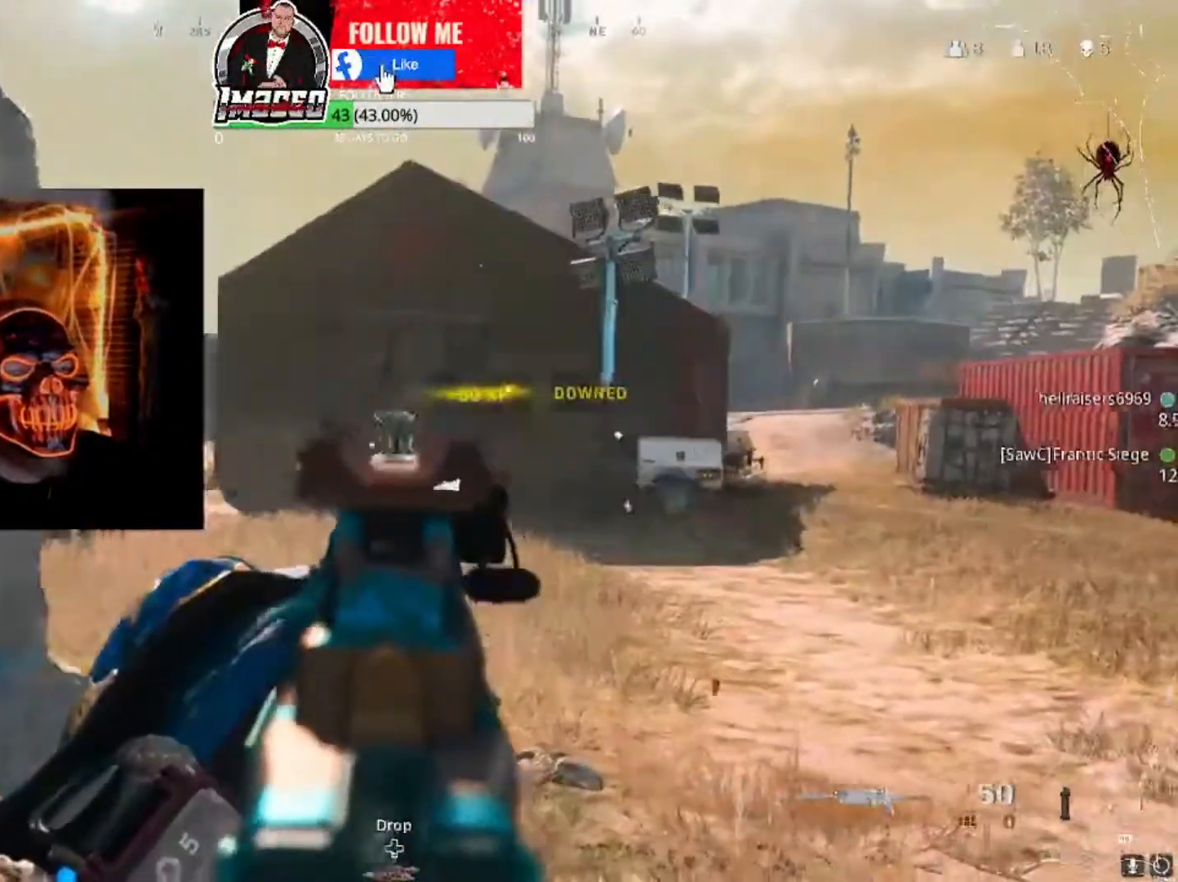
{"buttons": ["L2", "R2"], "left_stick": "up", "right_stick": "down-right", "events": [[33, "right_stick", "down"], [167, "left_stick", "down-left"], [367, "left_stick", "up"], [467, "right_stick", "down-right"]]}
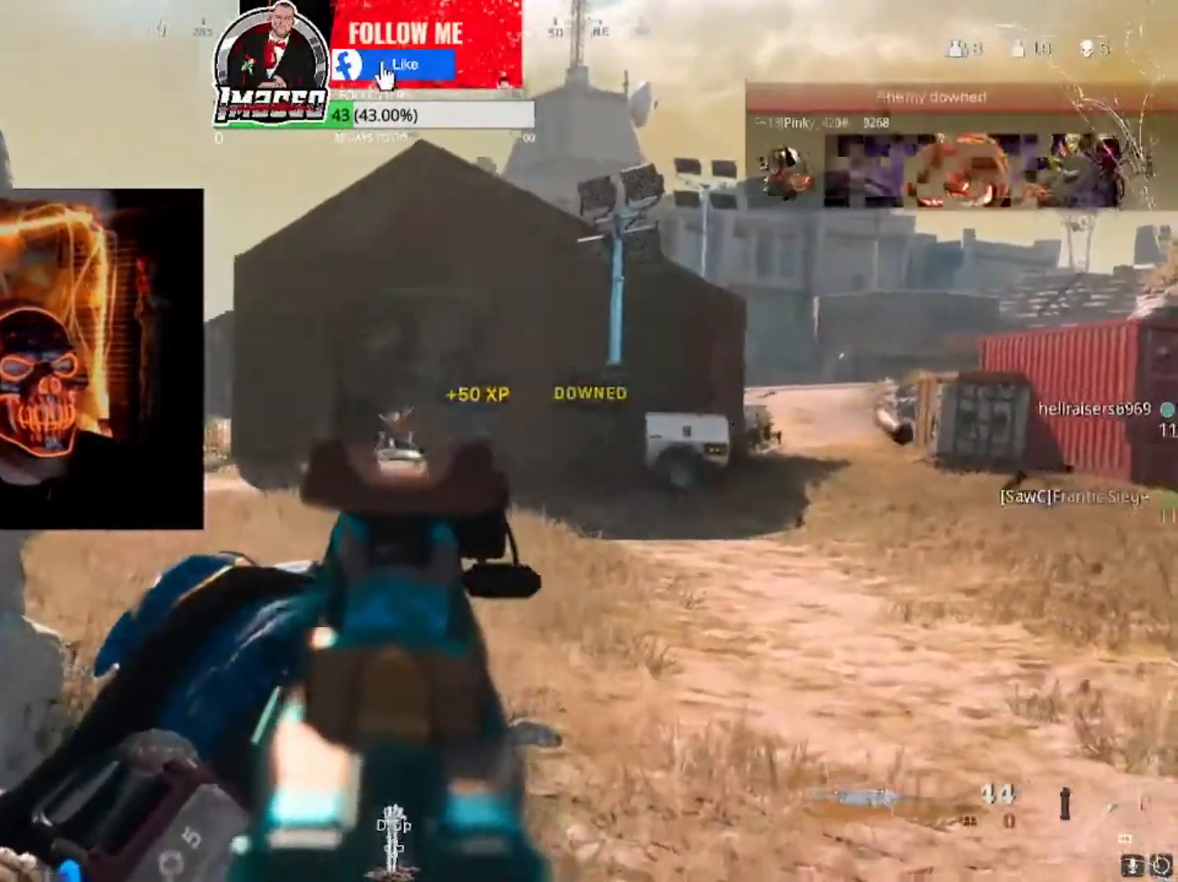
{"buttons": ["L2", "R2"], "left_stick": "up-left", "right_stick": "right", "events": [[100, "left_stick", "up-left"], [233, "right_stick", "center"], [333, "right_stick", "down"], [433, "right_stick", "right"]]}
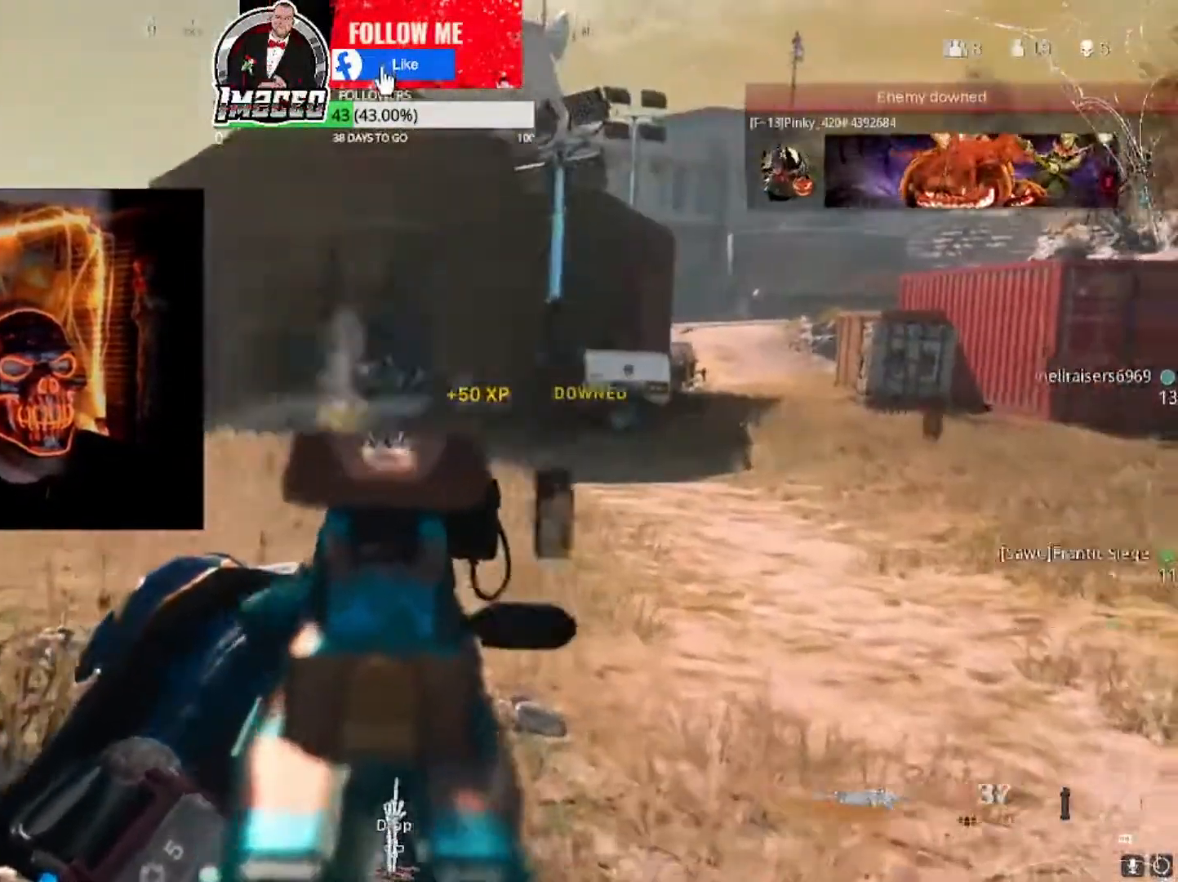
{"buttons": ["L2", "R2"], "left_stick": "up-right", "right_stick": "center", "events": [[300, "right_stick", "center"], [334, "left_stick", "up"], [501, "left_stick", "up-right"]]}
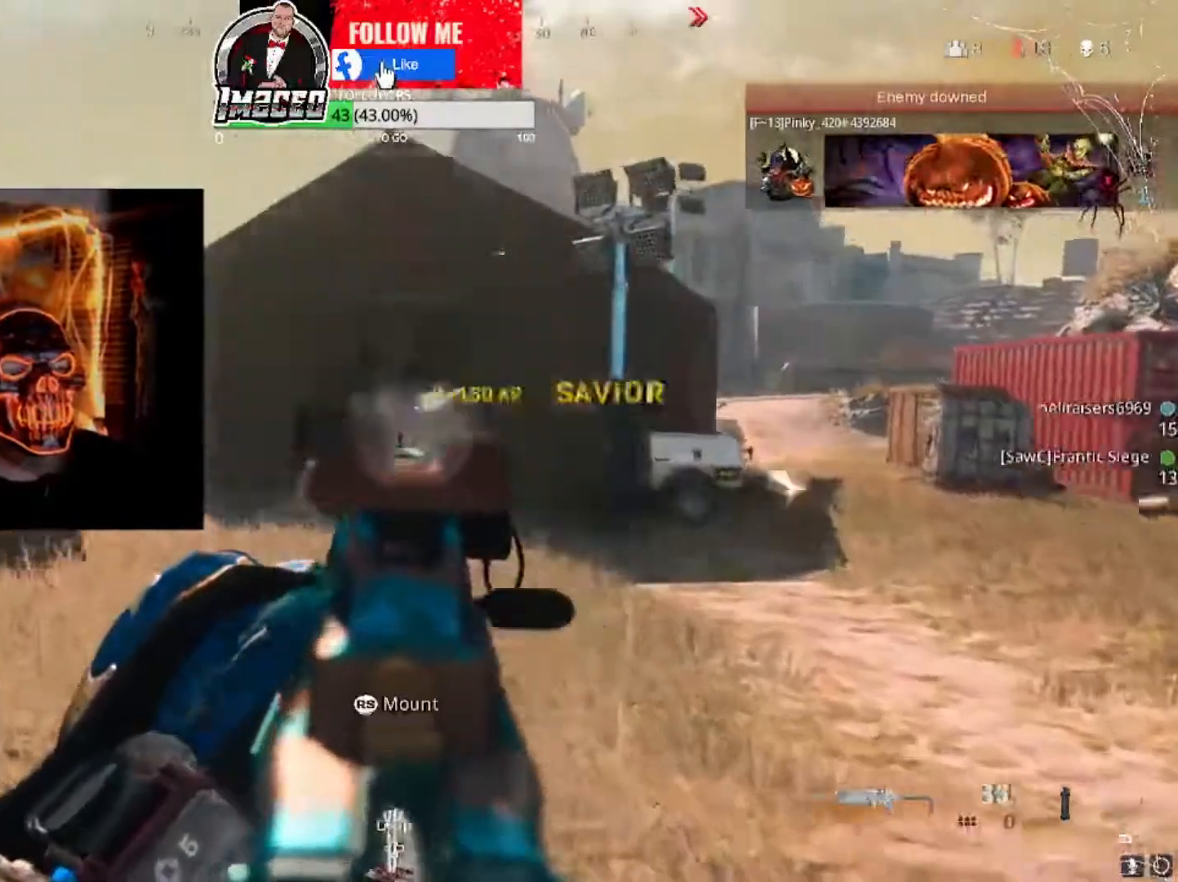
{"buttons": ["L3"], "left_stick": "up-left", "right_stick": "down-right", "events": [[33, "right_stick", "down-right"], [166, "left_stick", "up"], [400, "L2", "up"], [400, "R2", "up"], [400, "left_stick", "up-left"], [467, "L3", "down"]]}
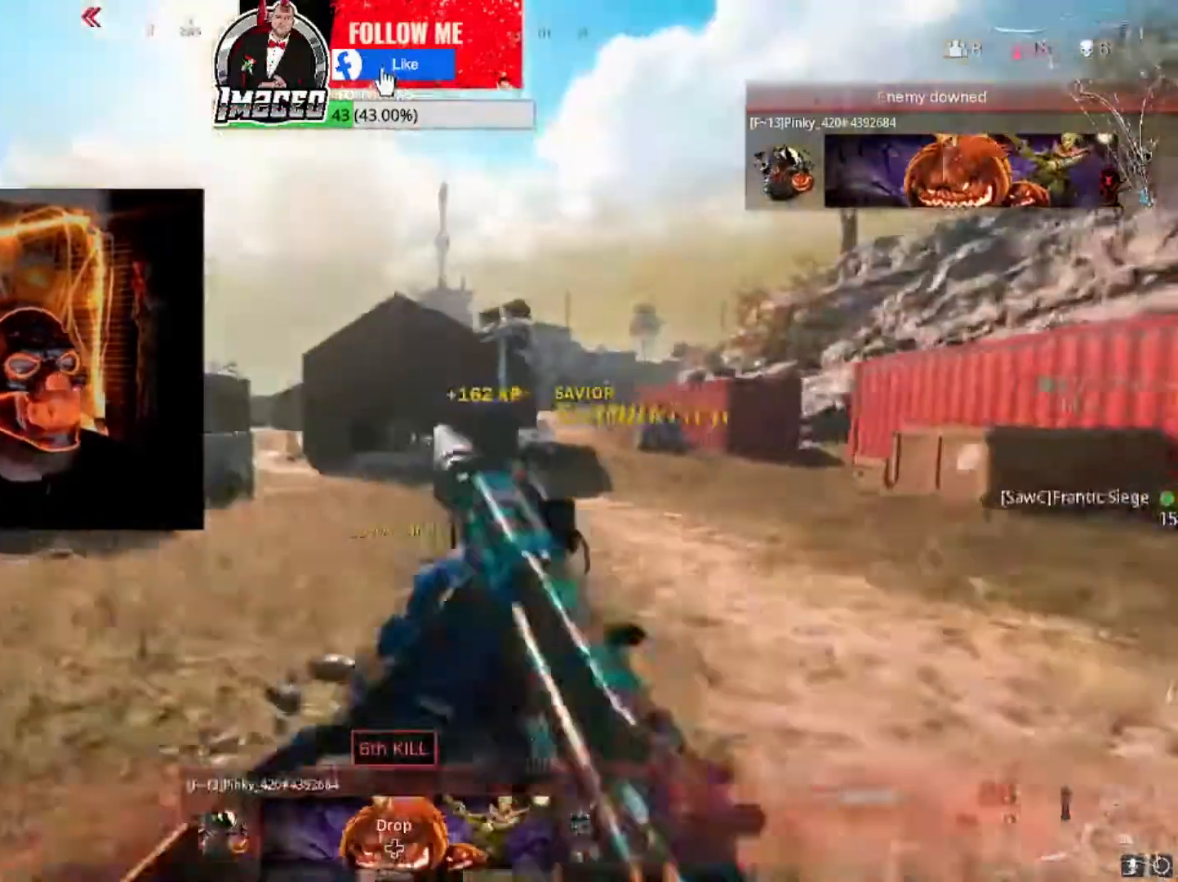
{"buttons": [], "left_stick": "up-left", "right_stick": "left", "events": [[33, "right_stick", "center"], [134, "L3", "up"], [434, "right_stick", "left"]]}
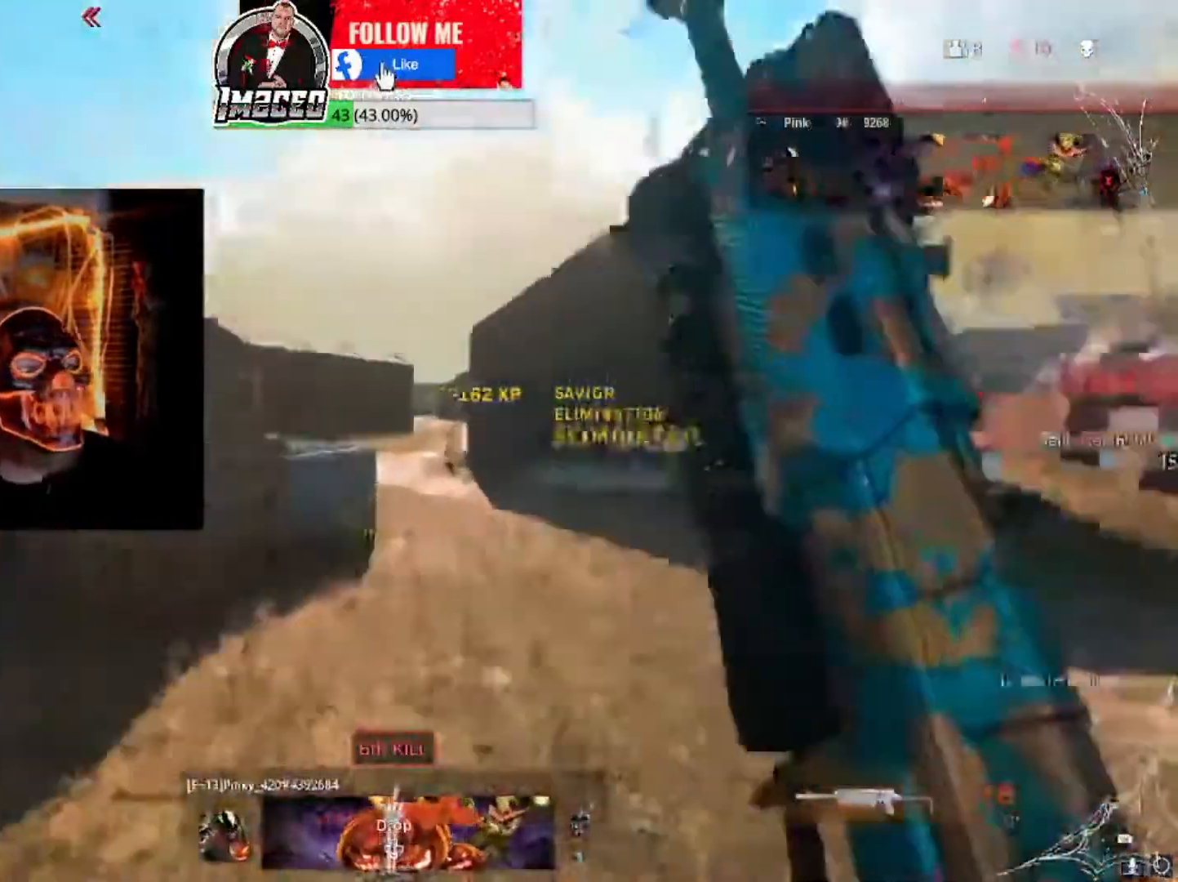
{"buttons": [], "left_stick": "down-right", "right_stick": "right", "events": [[66, "left_stick", "left"], [166, "left_stick", "center"], [233, "left_stick", "right"], [233, "right_stick", "center"], [367, "left_stick", "down-right"], [400, "right_stick", "right"]]}
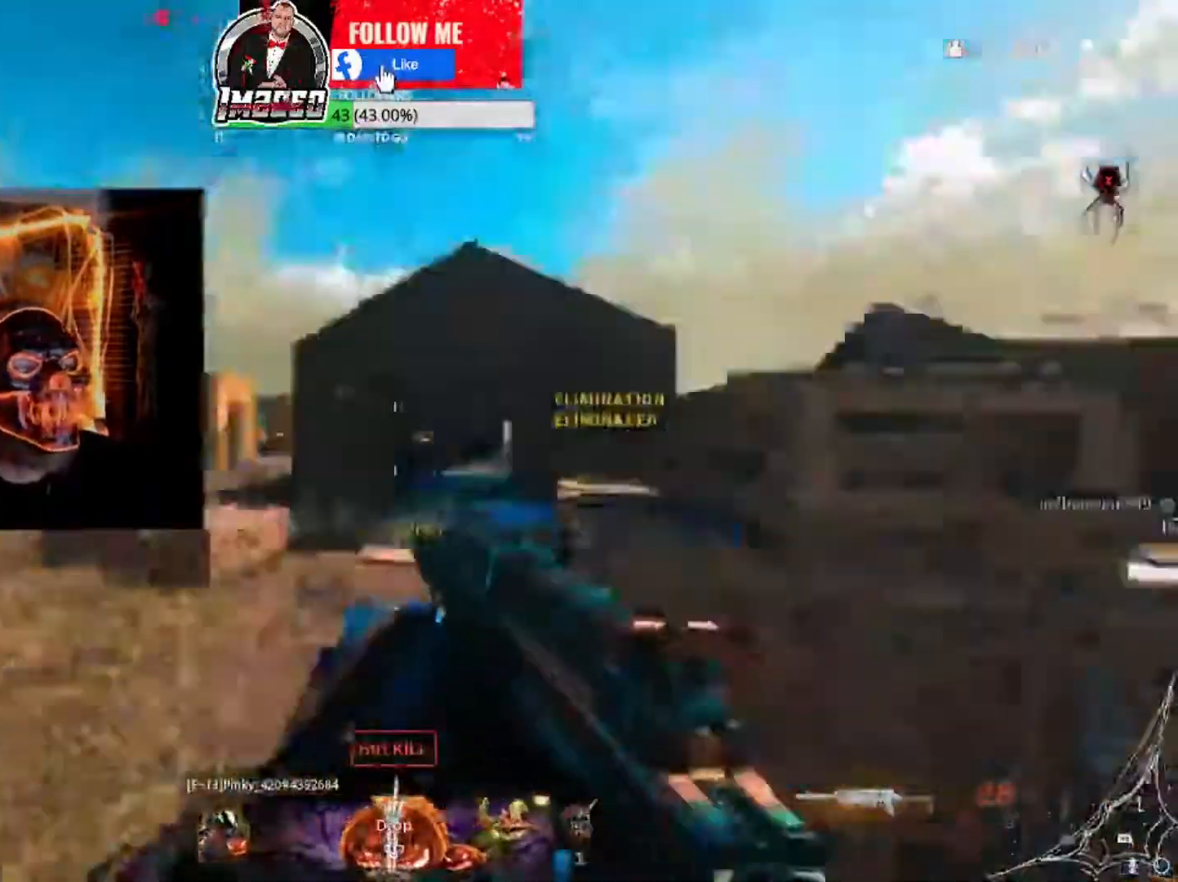
{"buttons": [], "left_stick": "up", "right_stick": "center", "events": [[167, "L3", "down"], [167, "left_stick", "up"], [200, "right_stick", "center"], [334, "right_stick", "left"], [400, "L3", "up"], [501, "right_stick", "center"]]}
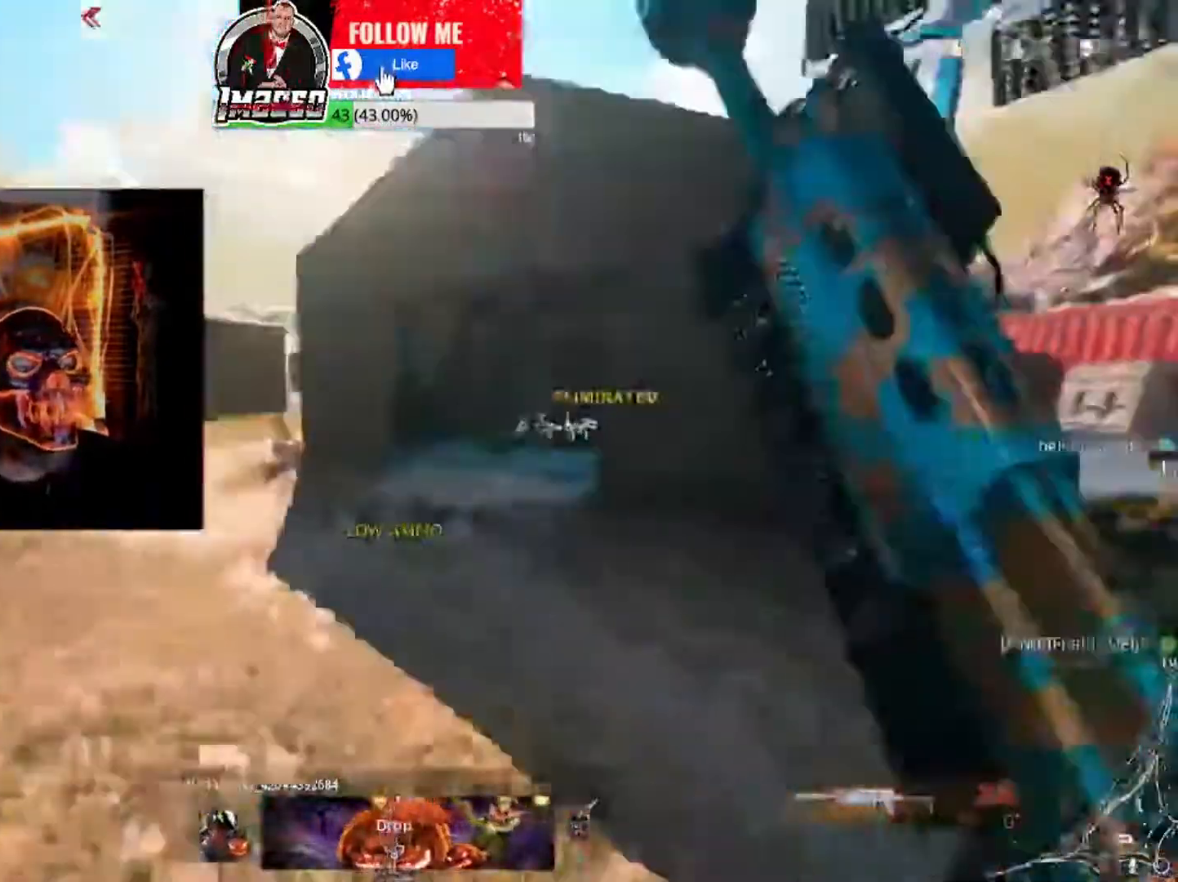
{"buttons": [], "left_stick": "up", "right_stick": "right", "events": [[433, "right_stick", "right"]]}
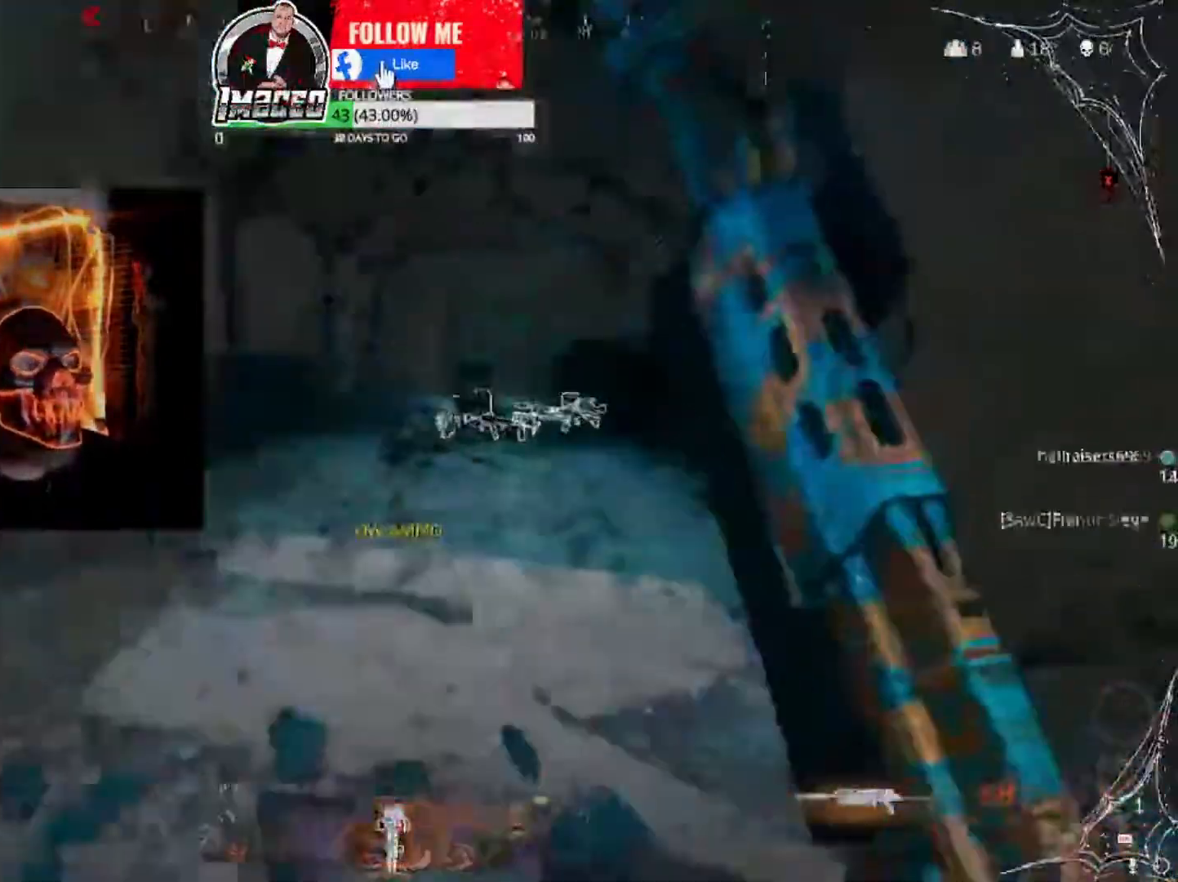
{"buttons": [], "left_stick": "up", "right_stick": "center", "events": [[67, "right_stick", "center"], [300, "right_stick", "right"], [400, "right_stick", "center"]]}
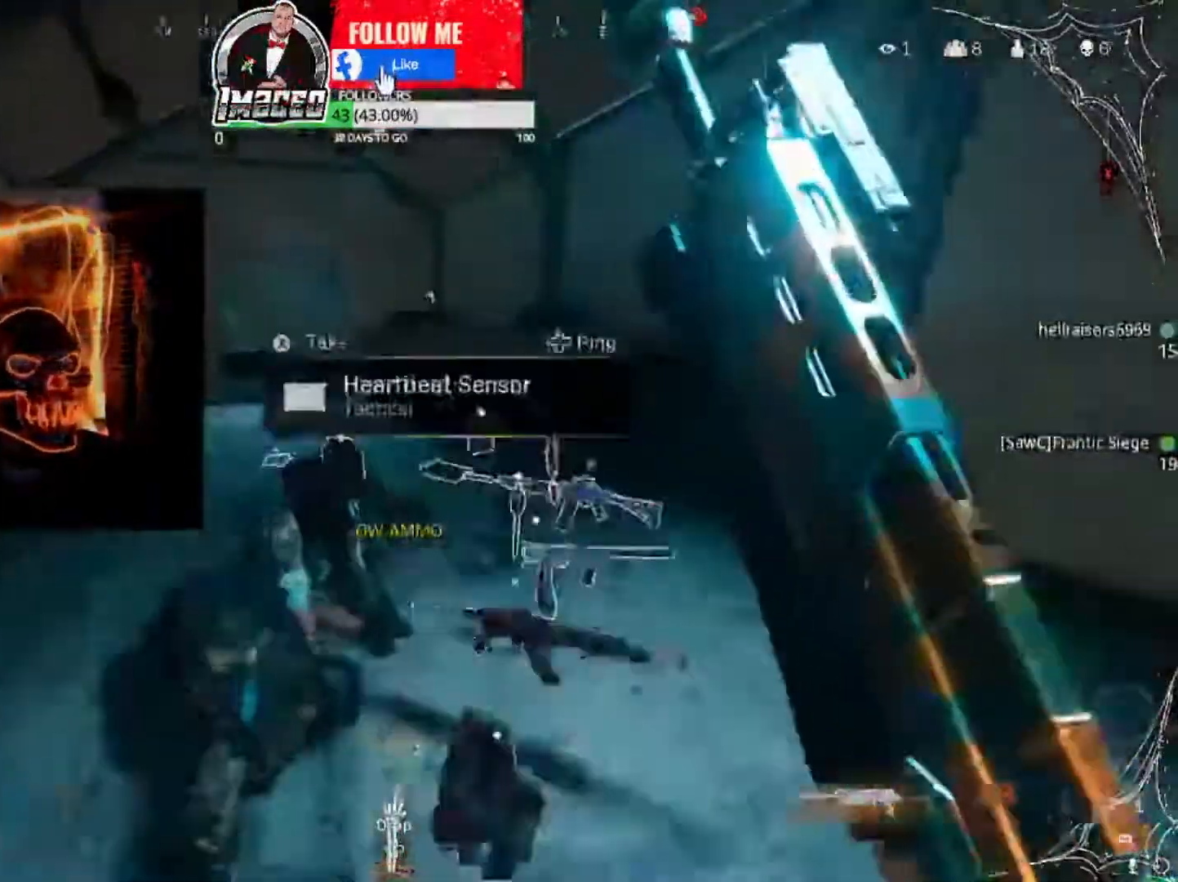
{"buttons": [], "left_stick": "up-right", "right_stick": "center", "events": [[266, "right_stick", "right"], [367, "left_stick", "up-right"], [500, "right_stick", "center"]]}
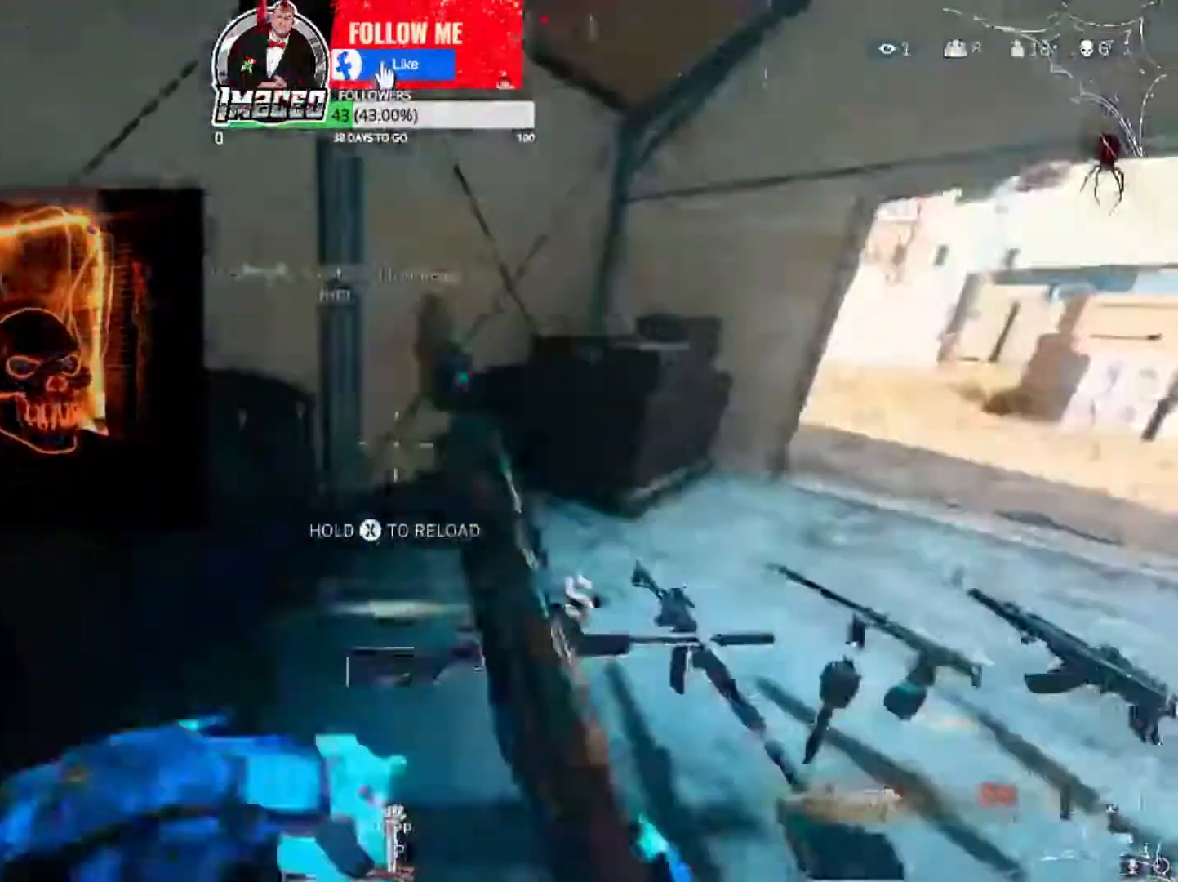
{"buttons": ["Y"], "left_stick": "right", "right_stick": "center", "events": [[234, "left_stick", "right"], [334, "Y", "down"]]}
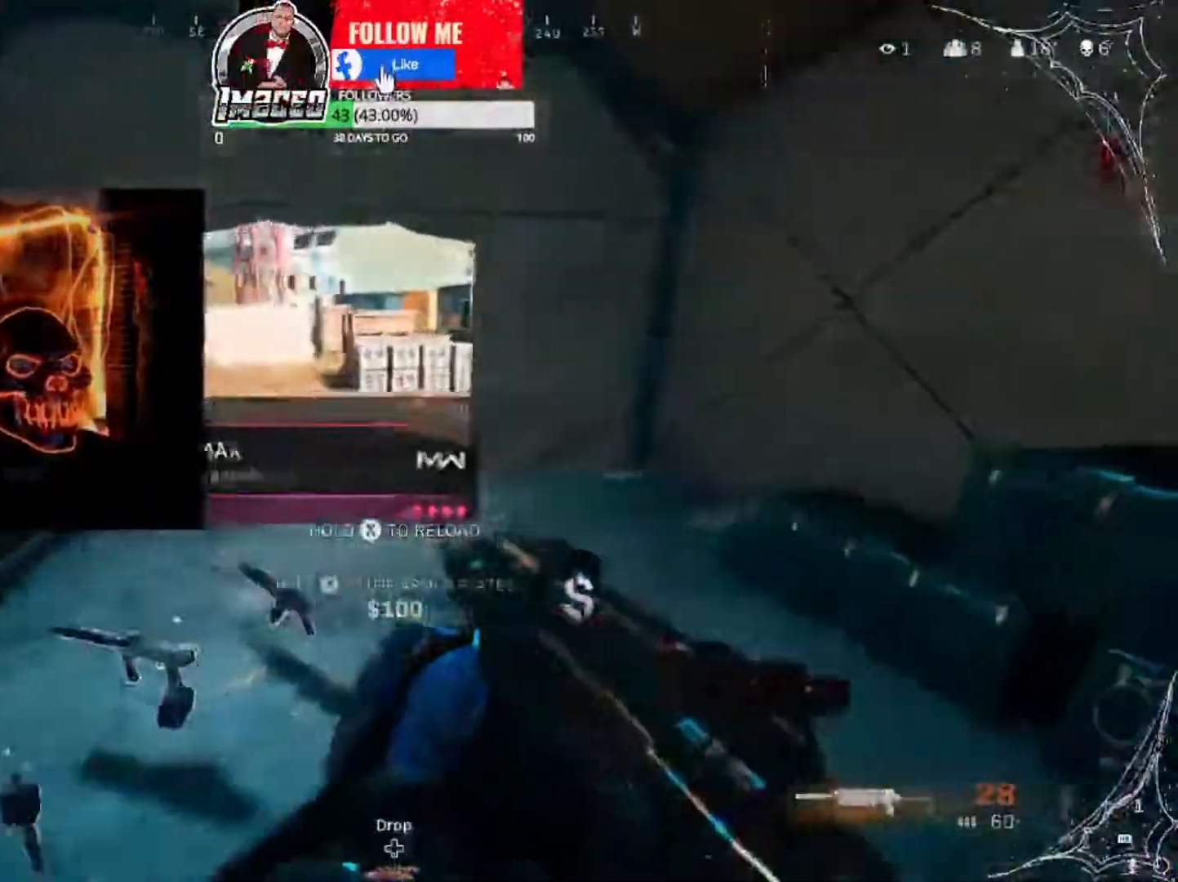
{"buttons": [], "left_stick": "left", "right_stick": "left", "events": [[233, "left_stick", "up-left"], [300, "Y", "up"], [300, "left_stick", "left"], [467, "right_stick", "left"]]}
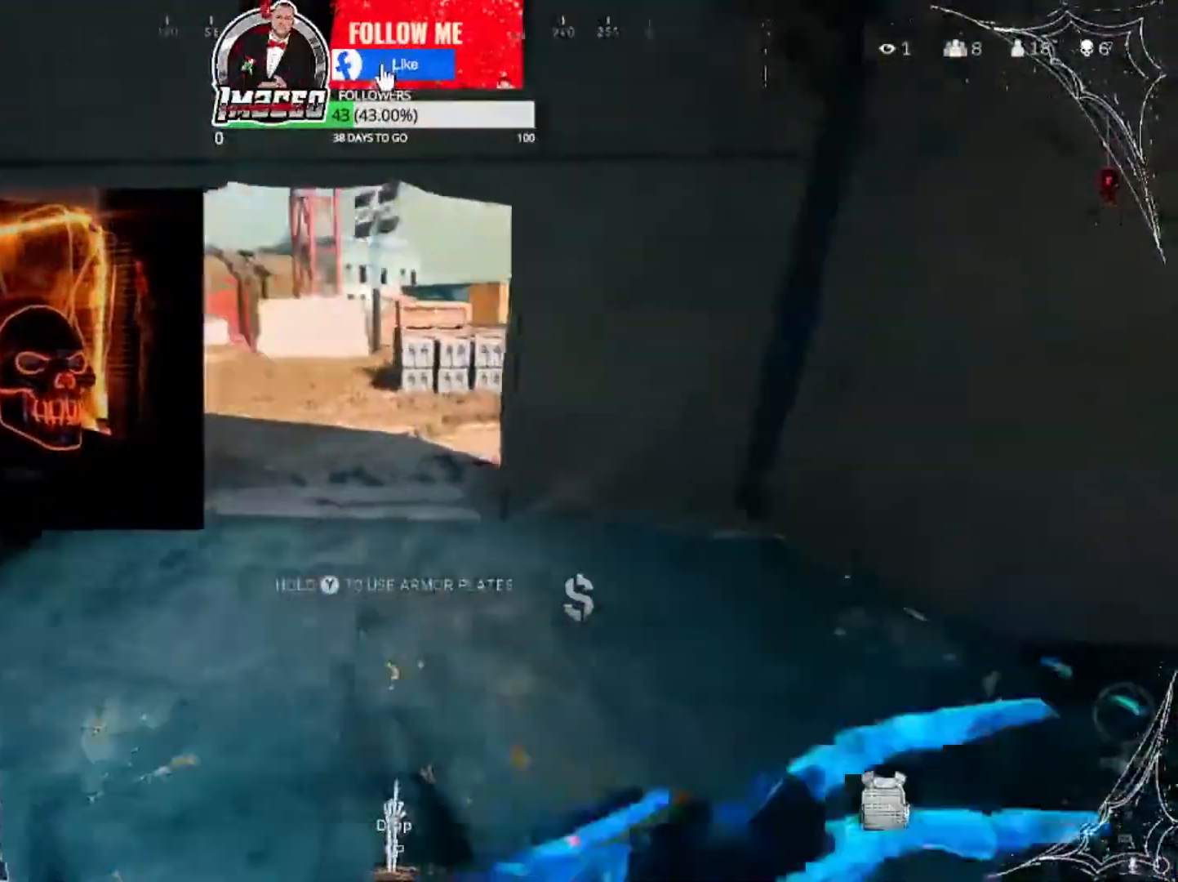
{"buttons": ["B", "L2"], "left_stick": "up-left", "right_stick": "center", "events": [[67, "left_stick", "up-left"], [67, "right_stick", "center"], [200, "left_stick", "left"], [234, "right_stick", "right"], [367, "right_stick", "center"], [501, "B", "down"], [501, "L2", "down"], [501, "left_stick", "up-left"]]}
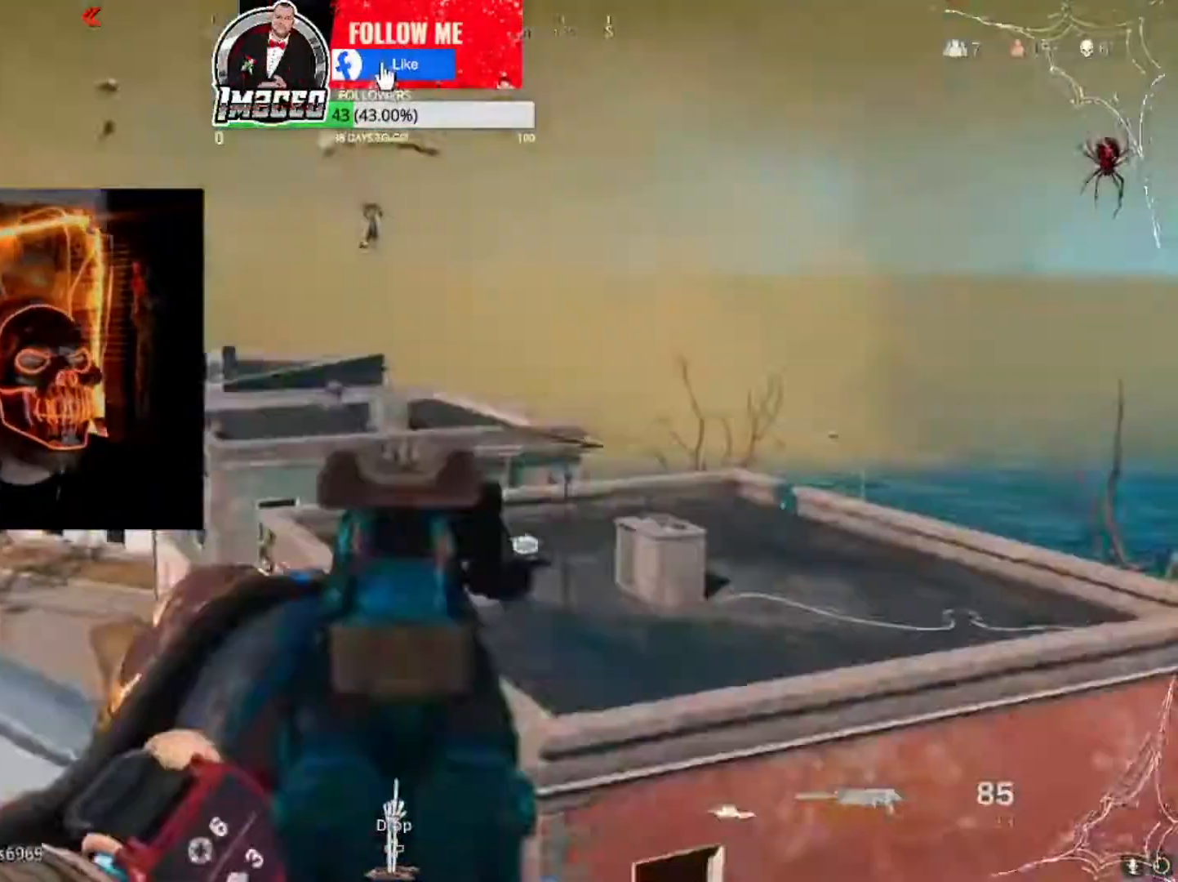
{"buttons": ["L2"], "left_stick": "center", "right_stick": "center", "events": [[133, "B", "up"], [300, "left_stick", "center"], [300, "right_stick", "up"], [433, "right_stick", "center"]]}
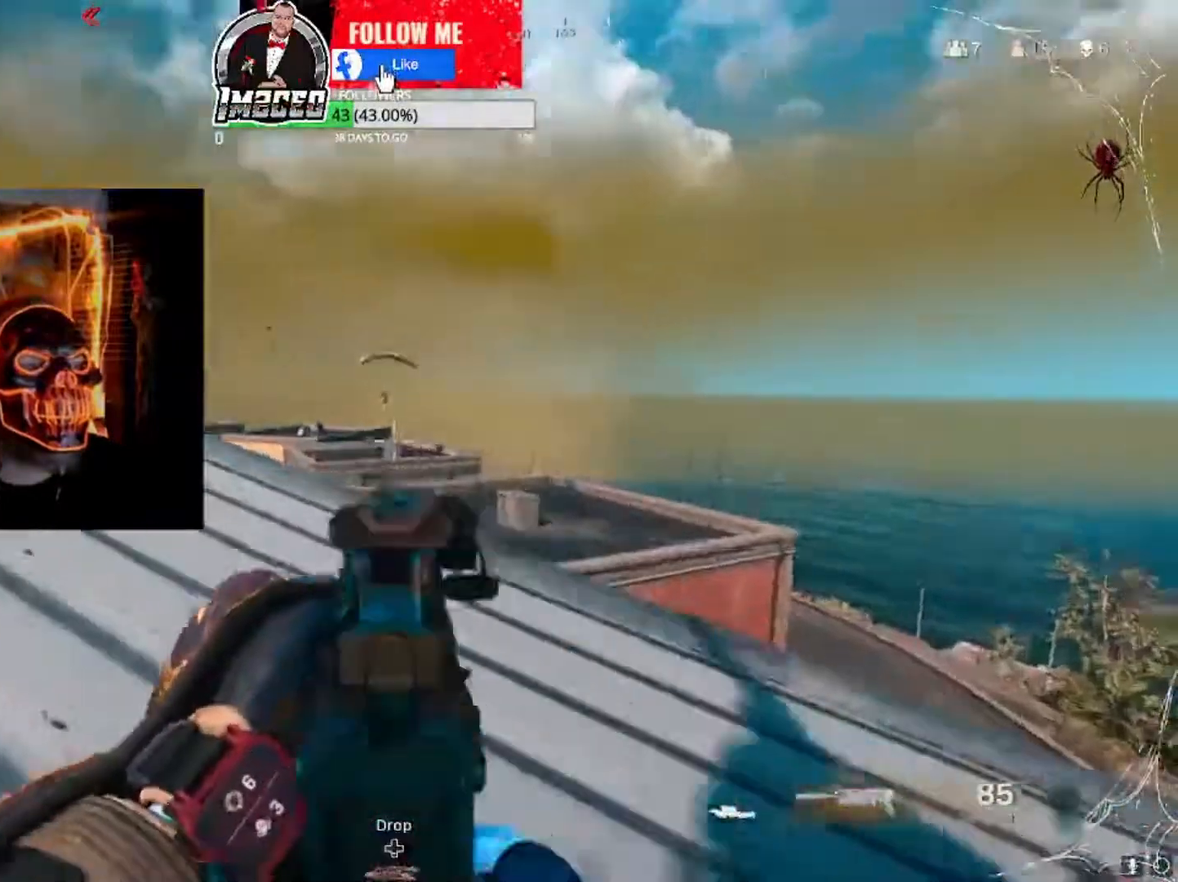
{"buttons": ["L2"], "left_stick": "center", "right_stick": "down-right", "events": [[133, "right_stick", "up-left"], [200, "right_stick", "center"], [400, "right_stick", "down-right"]]}
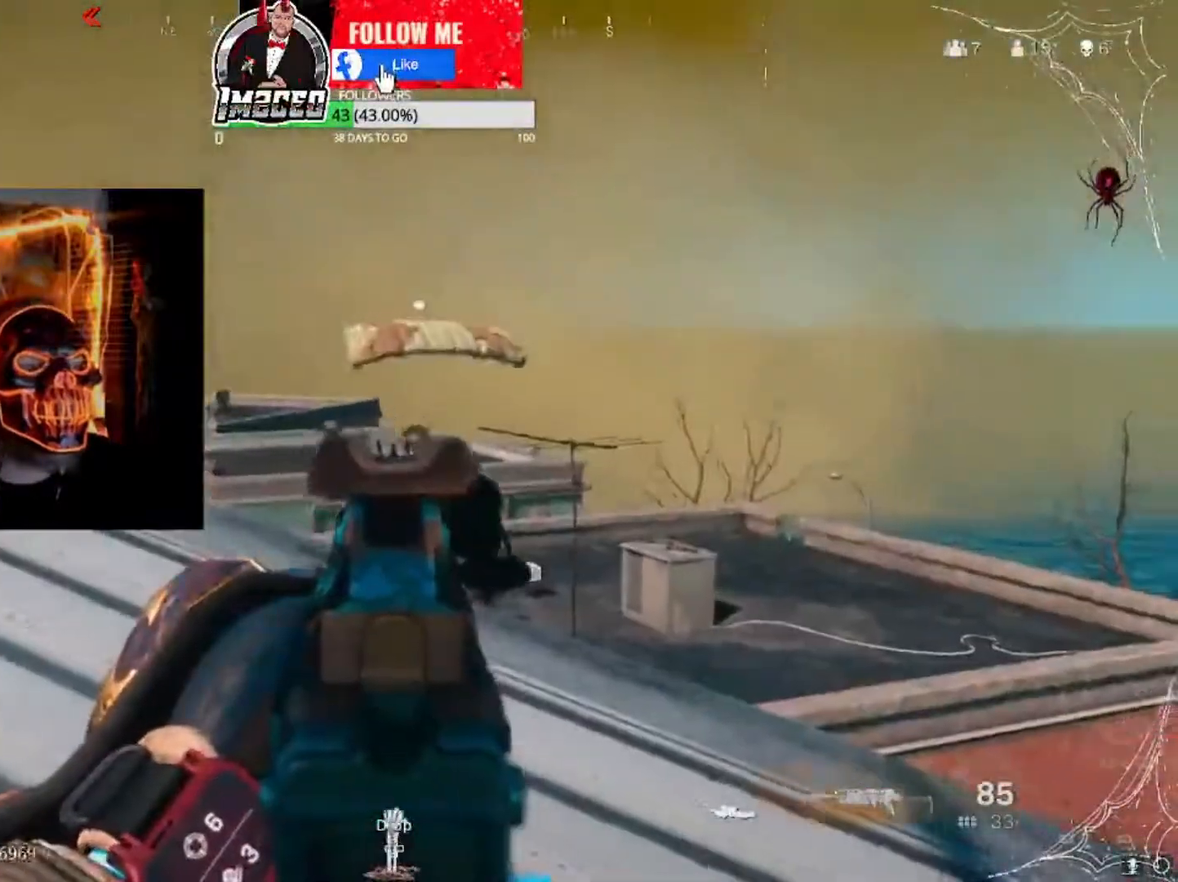
{"buttons": [], "left_stick": "up-left", "right_stick": "center", "events": [[433, "right_stick", "center"], [500, "L2", "up"], [500, "left_stick", "up-left"]]}